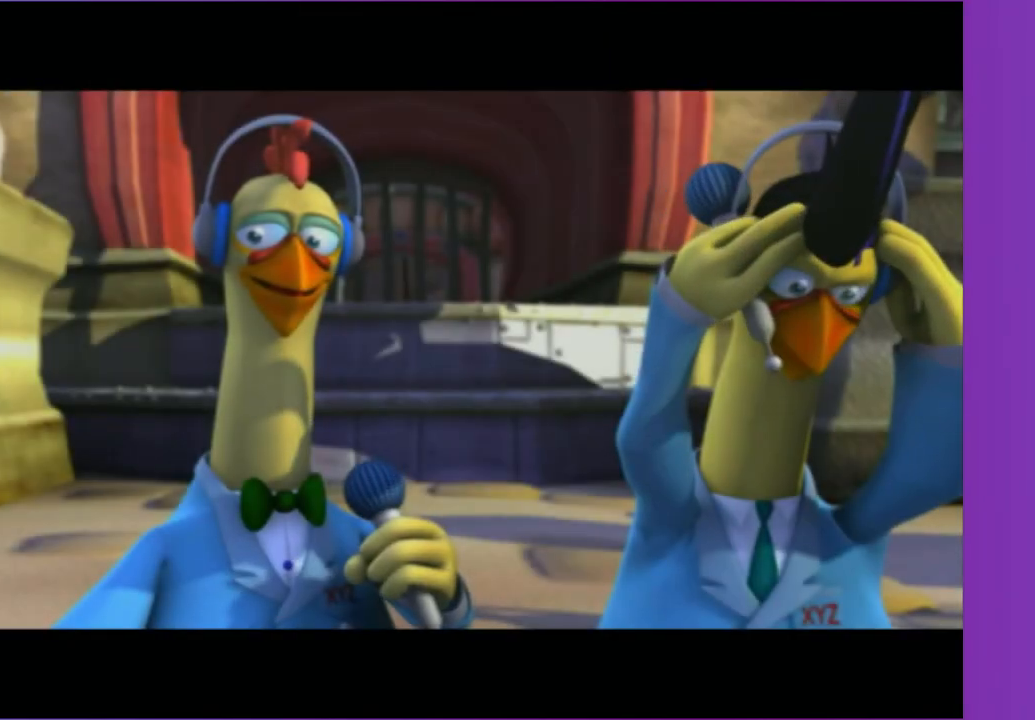
Gameplay with a controller (Xbox layout); each line is a JSON object with the inputs held at the frame after it (dt_ms = milliseconds from this image to that frame). "button_events" lists button changes between this image and that frame as [ms after this image, input, new state], when the widget could be followed in between (sticks are given only as held states). Not read: L3 R3.
{"dt_ms": 500, "buttons": [], "left_stick": "up", "right_stick": "center", "button_events": [[67, "A", "down"], [167, "A", "up"], [267, "A", "down"], [333, "A", "up"]]}
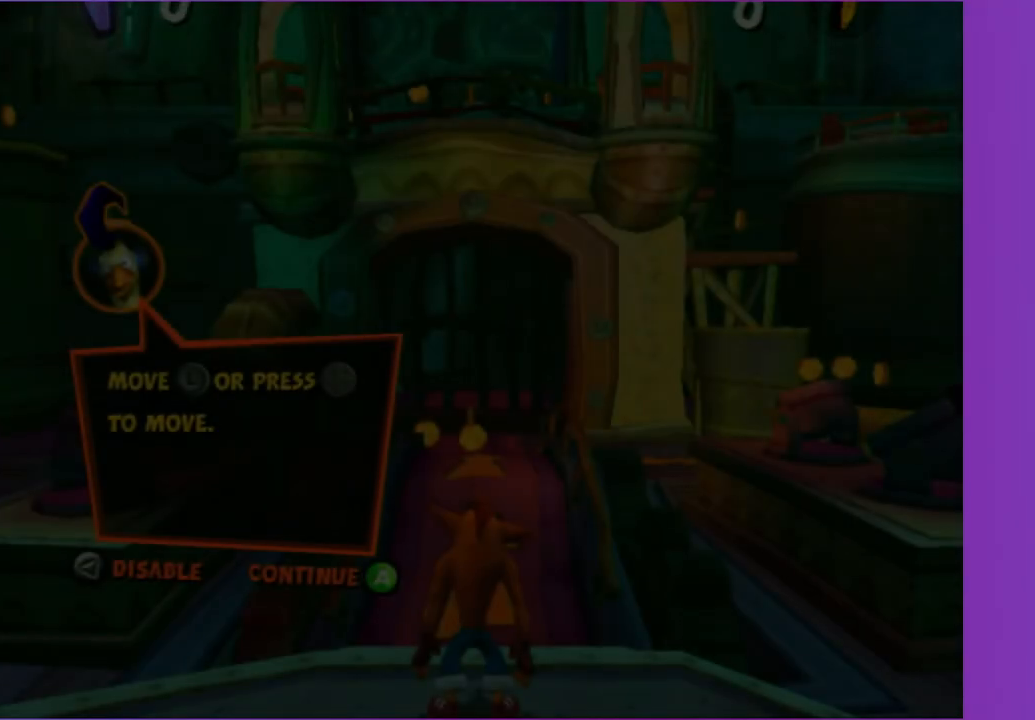
{"dt_ms": 500, "buttons": [], "left_stick": "up", "right_stick": "center", "button_events": [[283, "A", "down"], [417, "A", "up"]]}
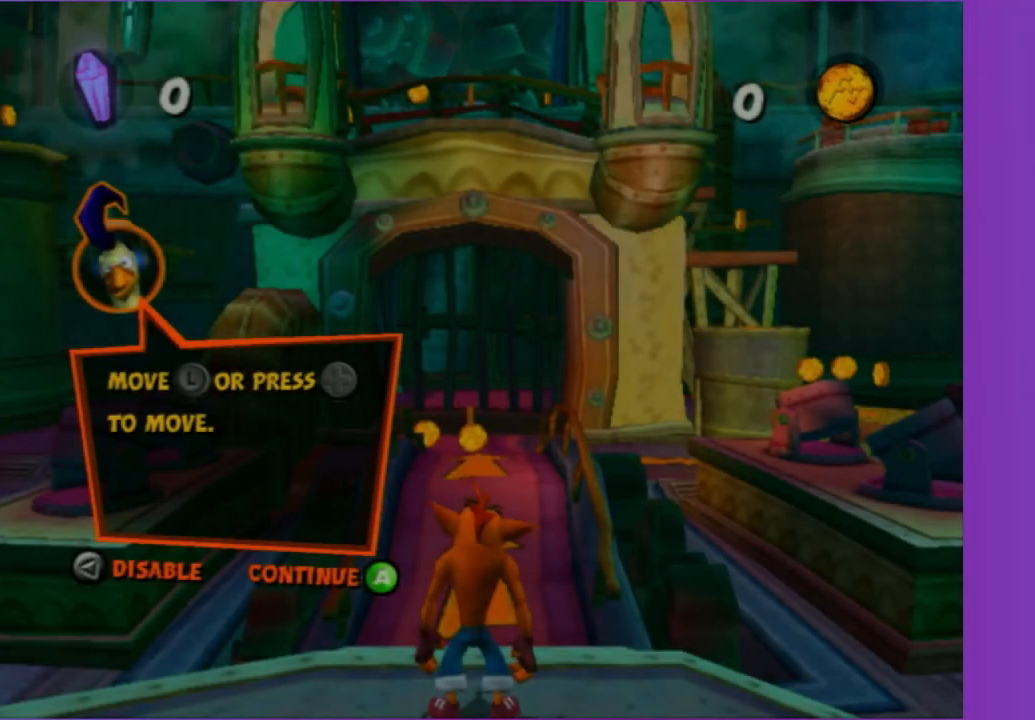
{"dt_ms": 500, "buttons": ["A"], "left_stick": "center", "right_stick": "center", "button_events": [[100, "SELECT", "down"], [217, "SELECT", "up"], [300, "DPAD_RIGHT", "down"], [450, "DPAD_RIGHT", "up"], [500, "A", "down"]]}
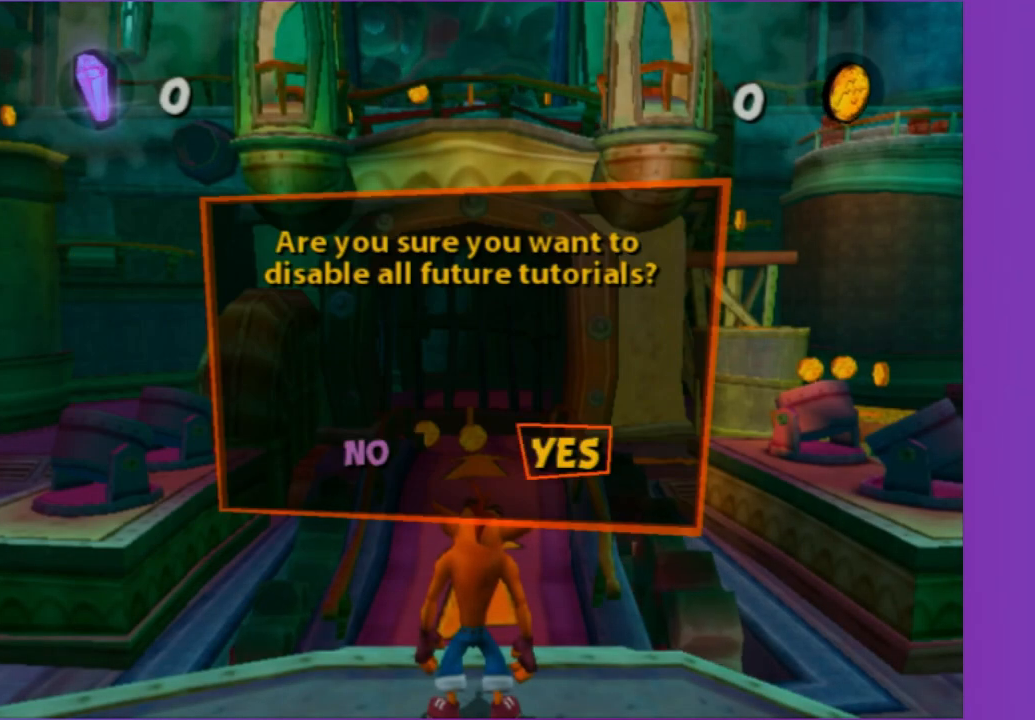
{"dt_ms": 500, "buttons": [], "left_stick": "up", "right_stick": "center", "button_events": [[117, "A", "up"], [283, "A", "down"], [333, "A", "up"]]}
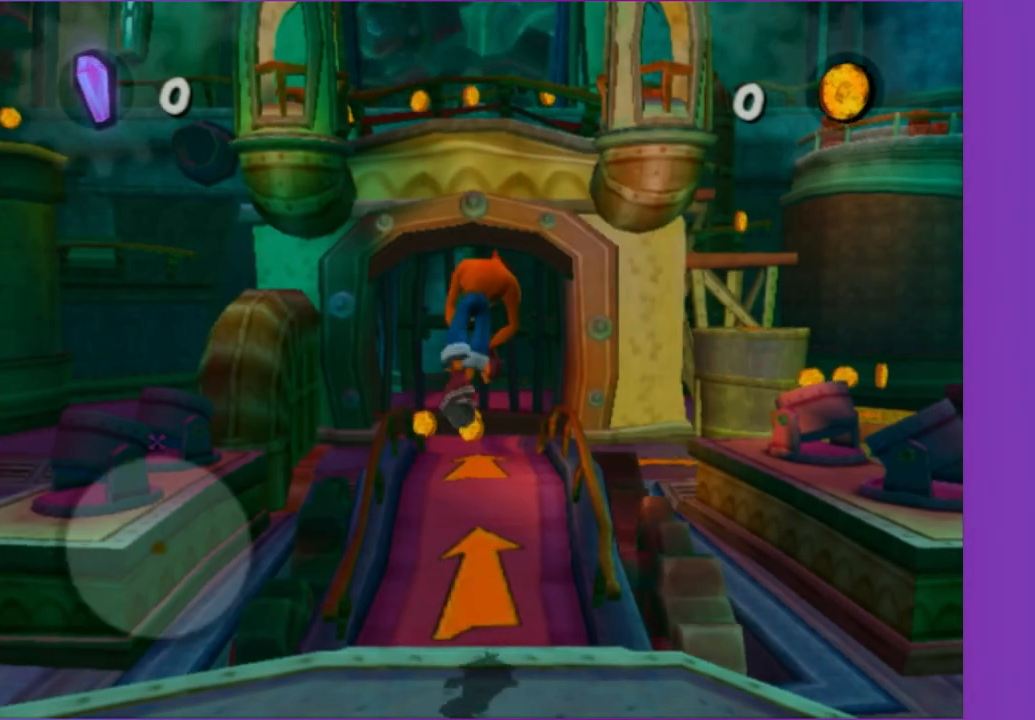
{"dt_ms": 500, "buttons": [], "left_stick": "up", "right_stick": "center", "button_events": []}
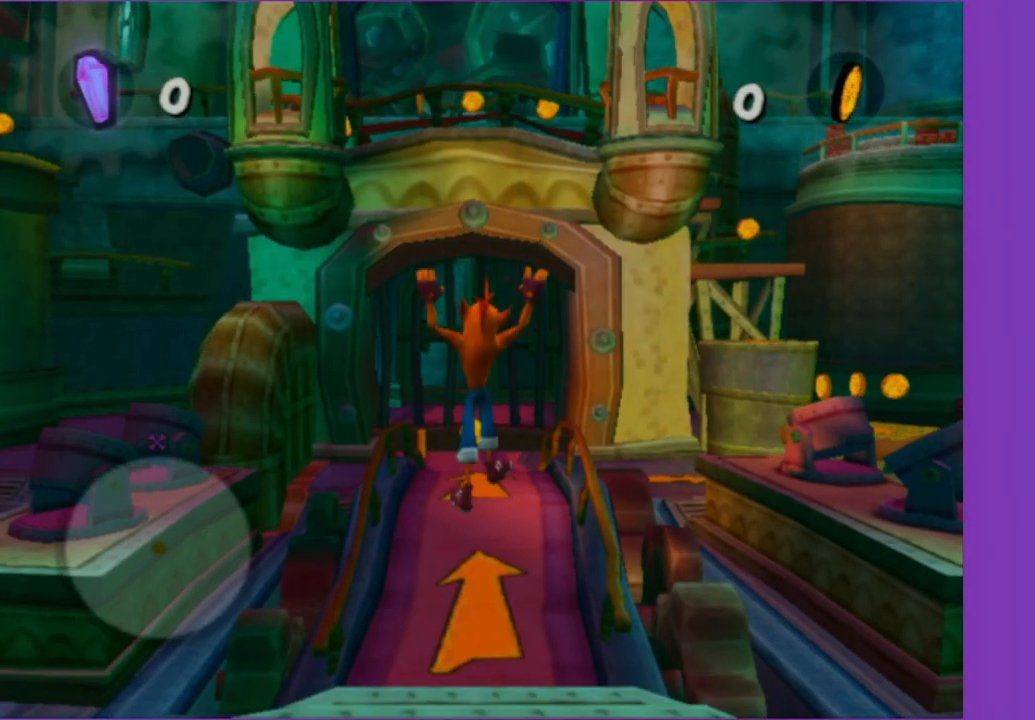
{"dt_ms": 500, "buttons": [], "left_stick": "up", "right_stick": "center", "button_events": []}
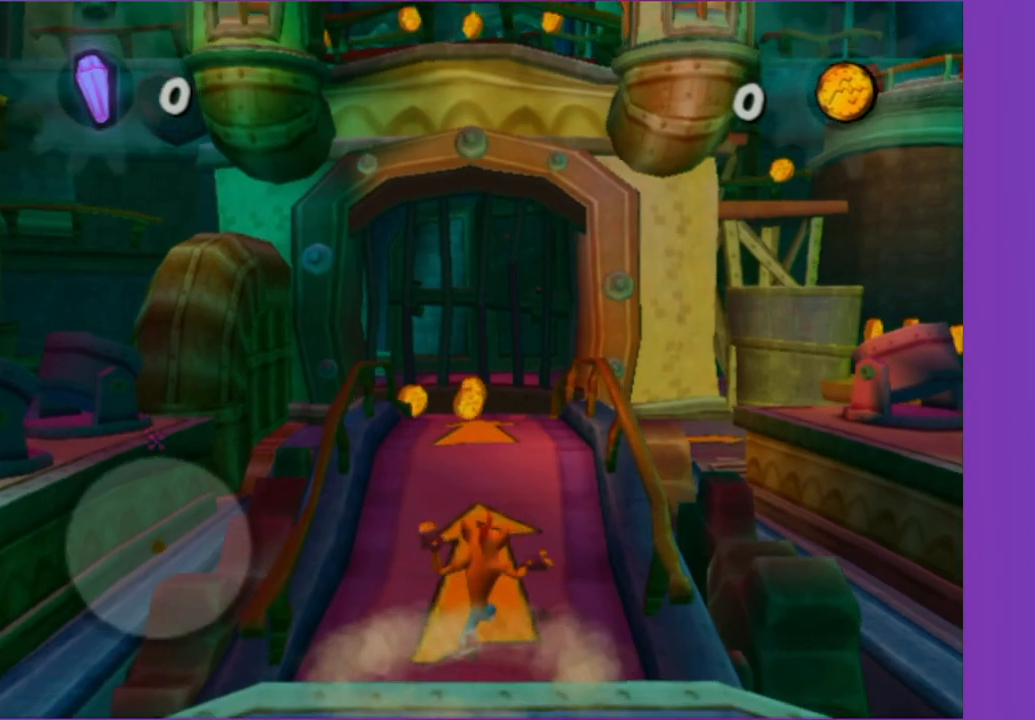
{"dt_ms": 500, "buttons": [], "left_stick": "up", "right_stick": "center", "button_events": []}
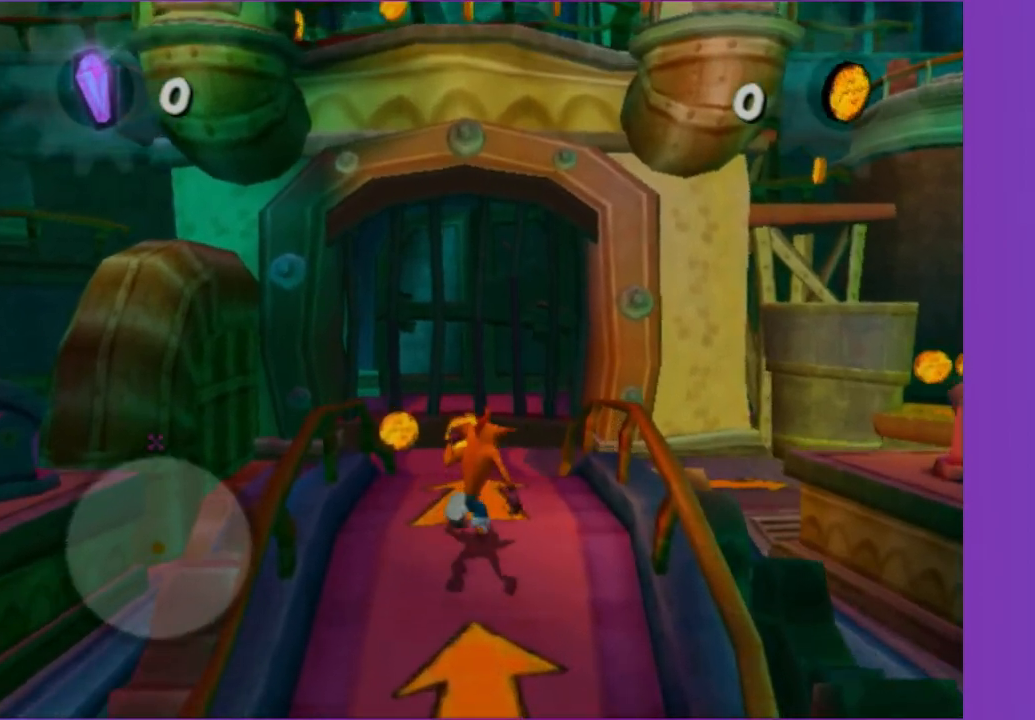
{"dt_ms": 500, "buttons": [], "left_stick": "up", "right_stick": "center", "button_events": []}
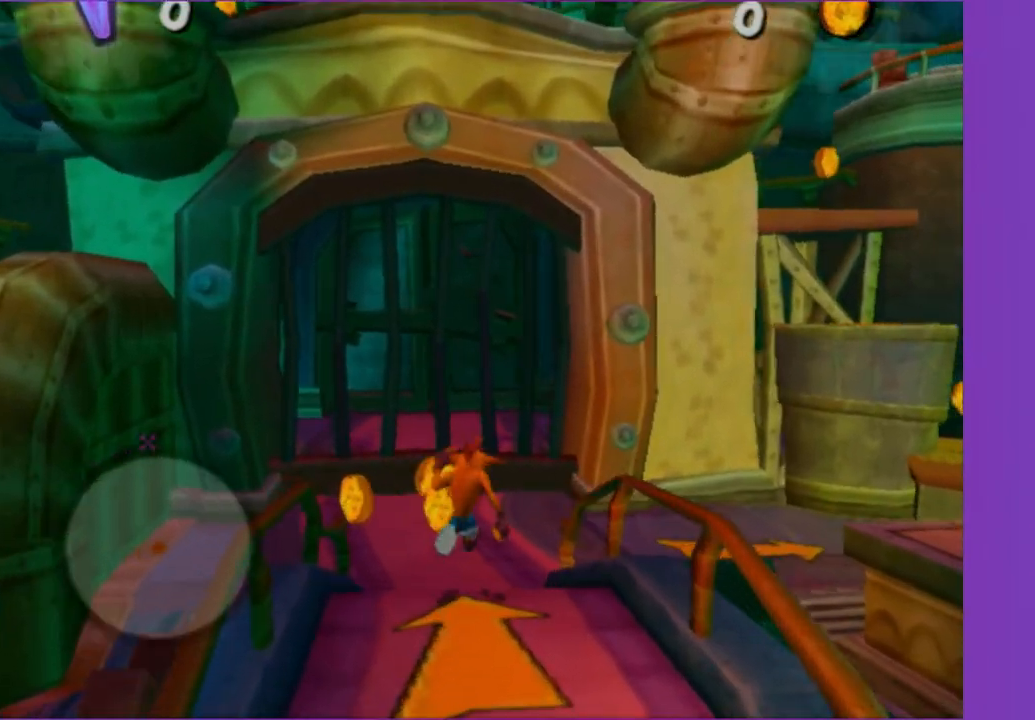
{"dt_ms": 500, "buttons": [], "left_stick": "up", "right_stick": "center", "button_events": []}
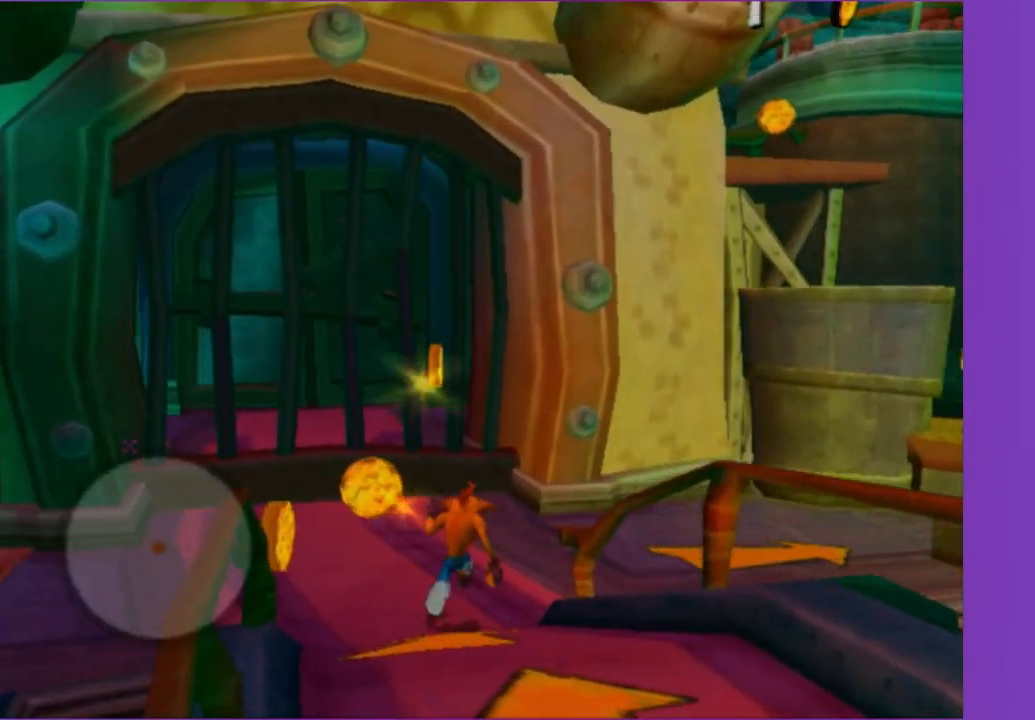
{"dt_ms": 500, "buttons": ["A"], "left_stick": "up-right", "right_stick": "center", "button_events": [[450, "A", "down"]]}
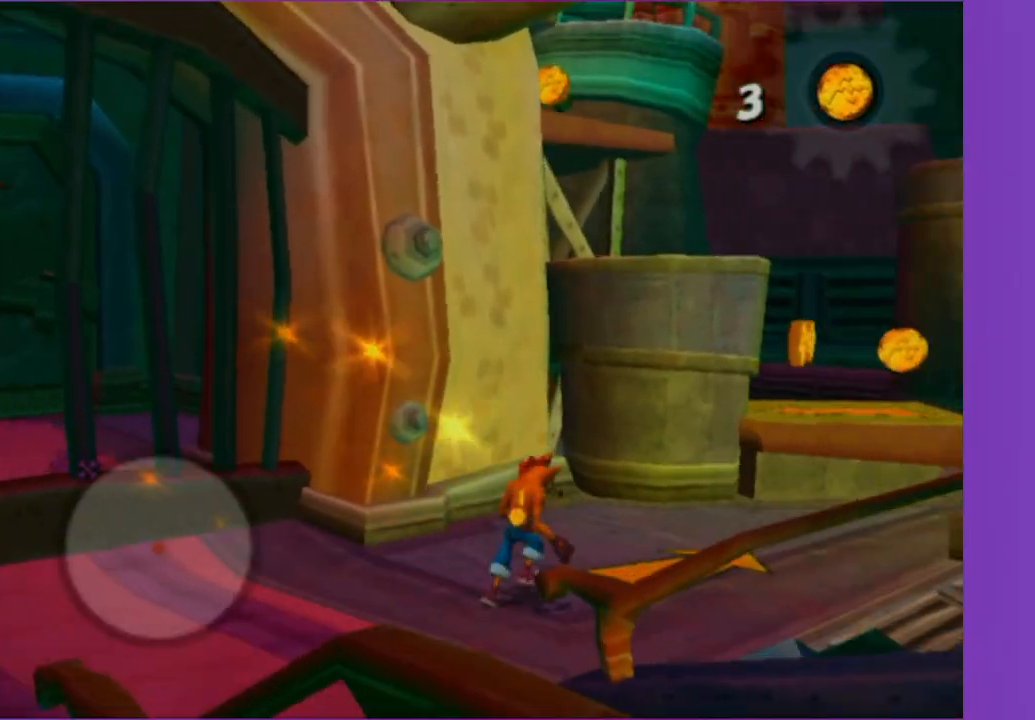
{"dt_ms": 500, "buttons": [], "left_stick": "up", "right_stick": "right", "button_events": [[100, "A", "up"], [233, "A", "down"], [350, "A", "up"]]}
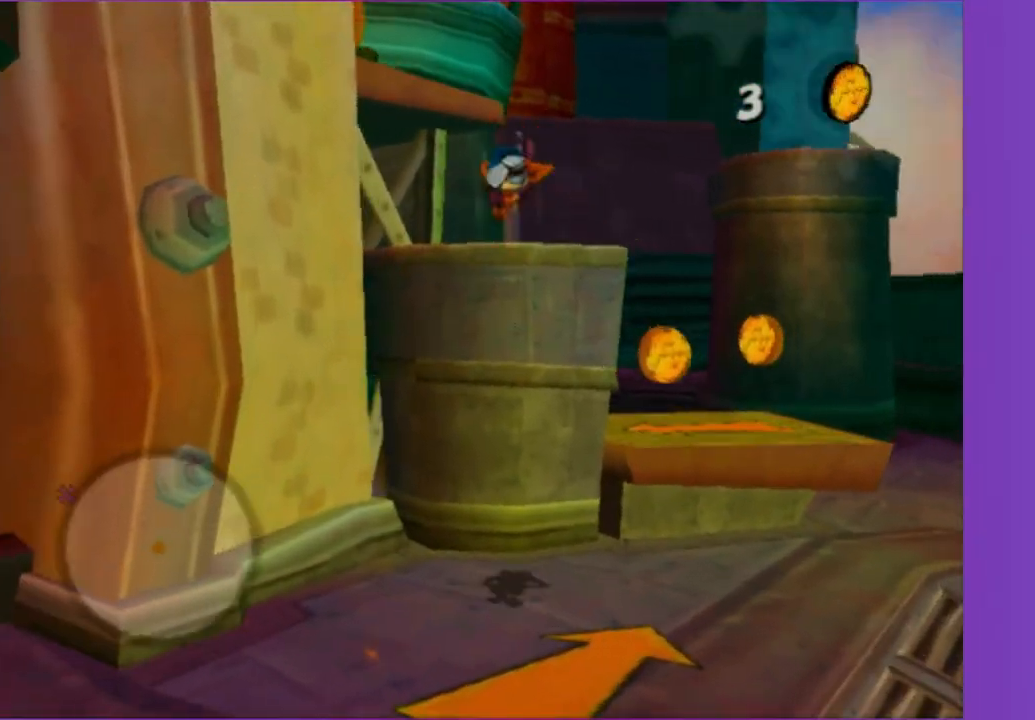
{"dt_ms": 500, "buttons": [], "left_stick": "up-left", "right_stick": "right", "button_events": [[250, "A", "down"], [400, "A", "up"]]}
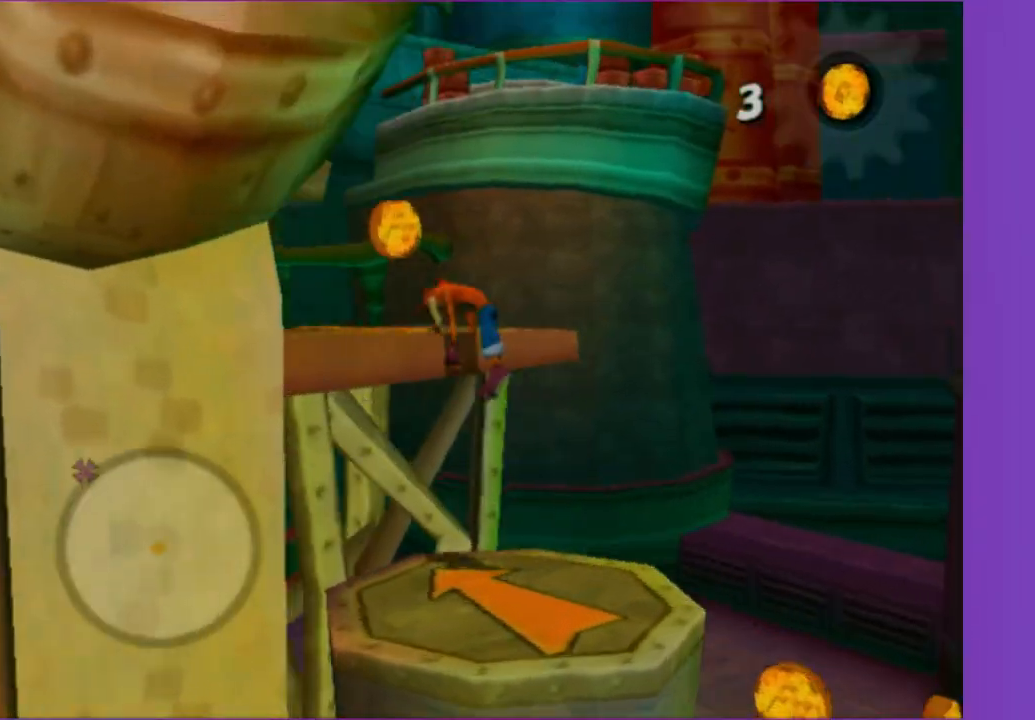
{"dt_ms": 500, "buttons": [], "left_stick": "left", "right_stick": "right", "button_events": [[250, "A", "down"], [383, "A", "up"]]}
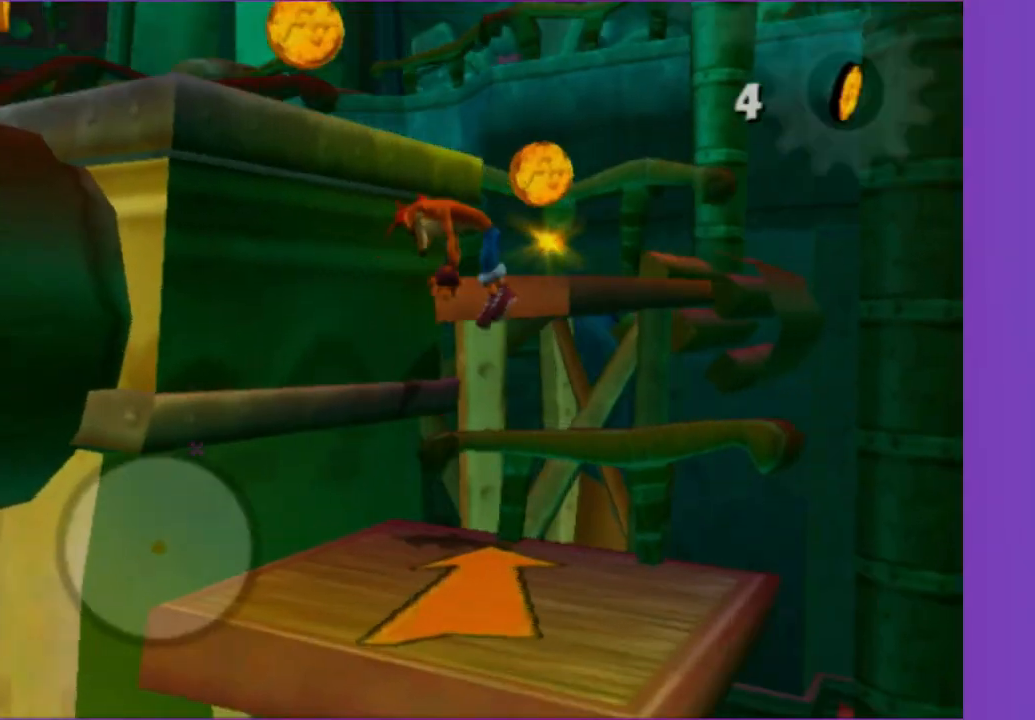
{"dt_ms": 500, "buttons": [], "left_stick": "up", "right_stick": "center", "button_events": [[50, "A", "down"], [183, "A", "up"]]}
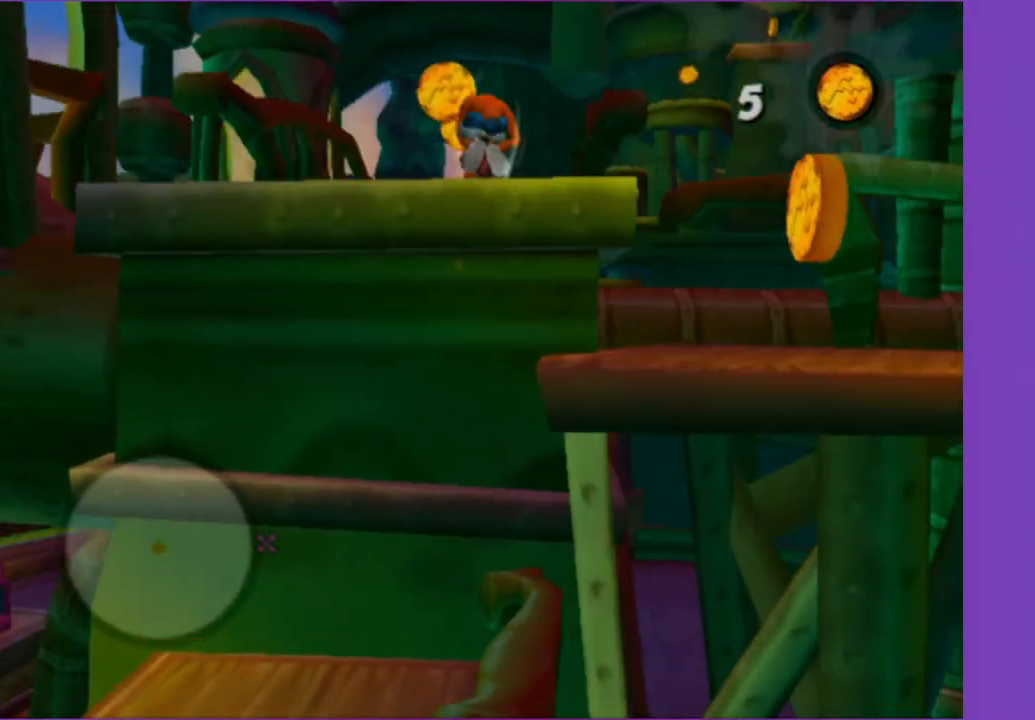
{"dt_ms": 500, "buttons": [], "left_stick": "up-right", "right_stick": "center", "button_events": []}
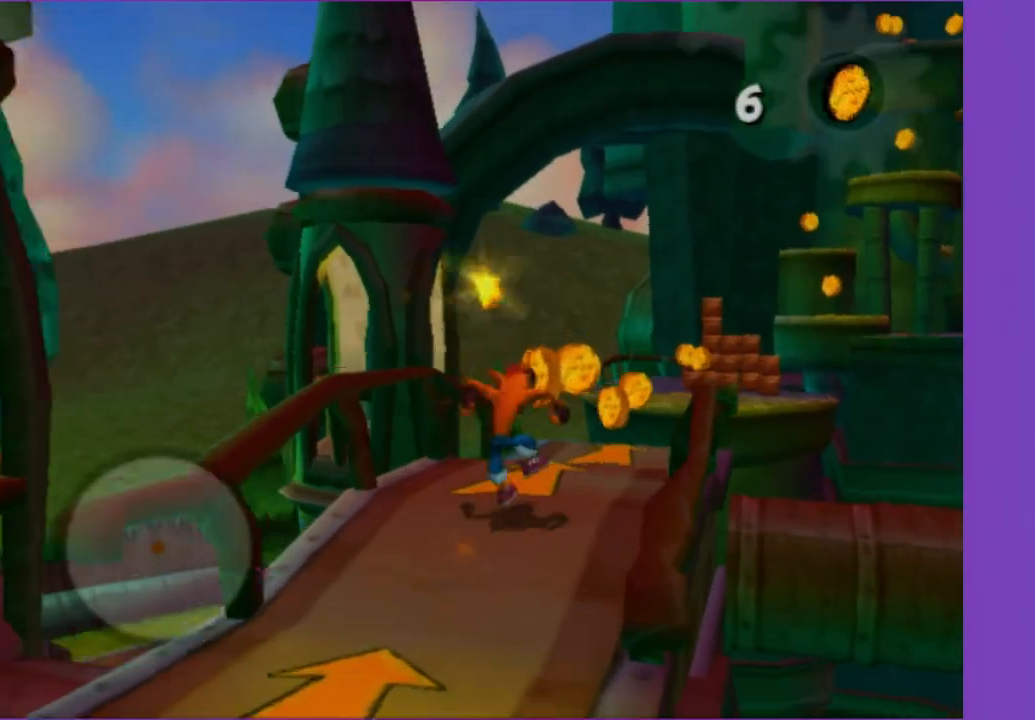
{"dt_ms": 500, "buttons": [], "left_stick": "up", "right_stick": "center", "button_events": []}
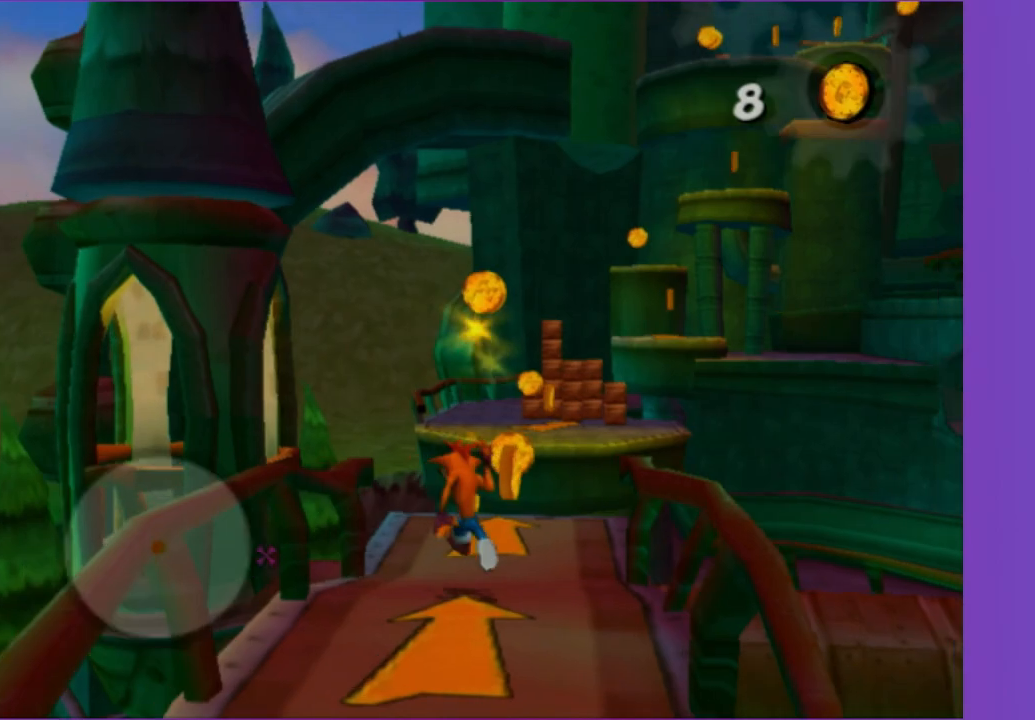
{"dt_ms": 500, "buttons": [], "left_stick": "up", "right_stick": "center", "button_events": []}
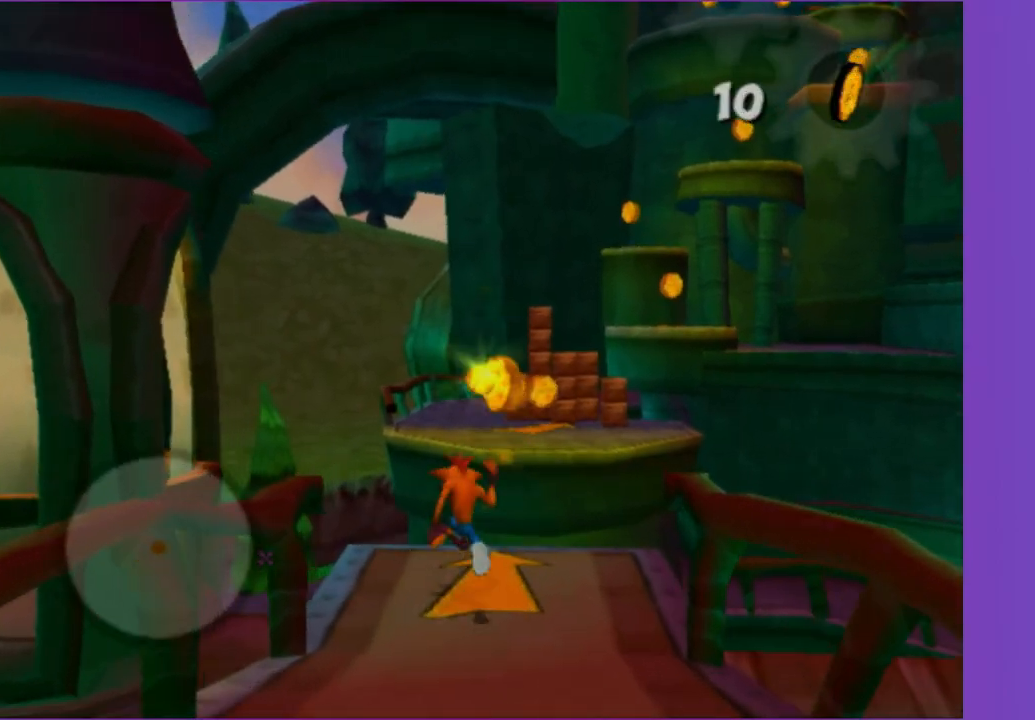
{"dt_ms": 500, "buttons": [], "left_stick": "up", "right_stick": "center", "button_events": [[200, "A", "down"], [400, "A", "up"]]}
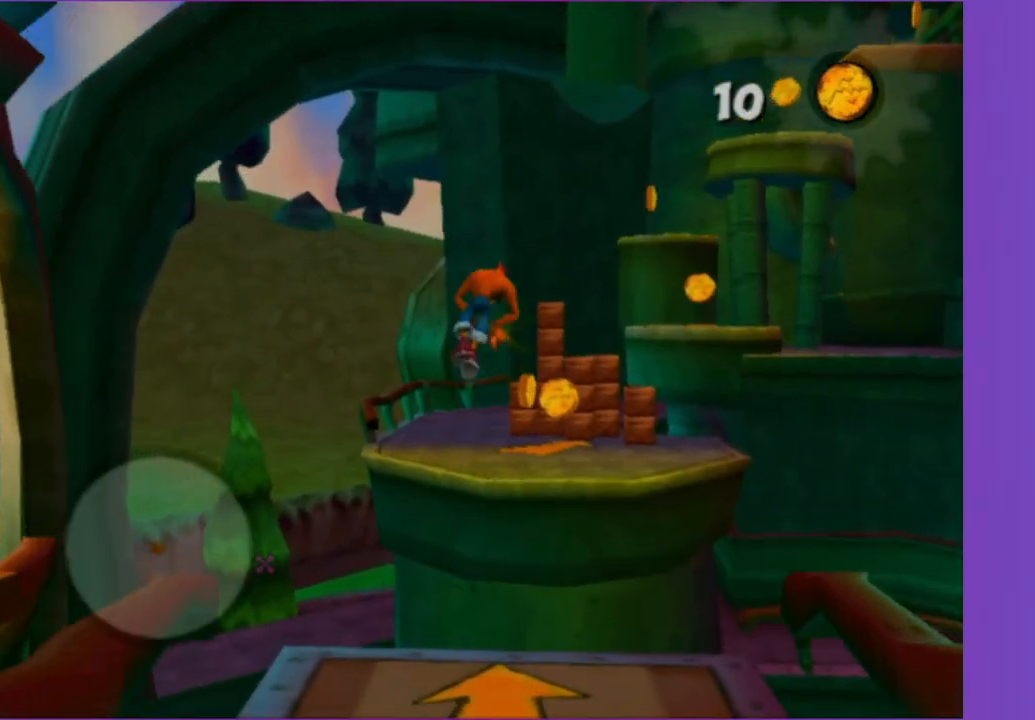
{"dt_ms": 500, "buttons": [], "left_stick": "up", "right_stick": "center", "button_events": [[133, "A", "down"], [233, "A", "up"]]}
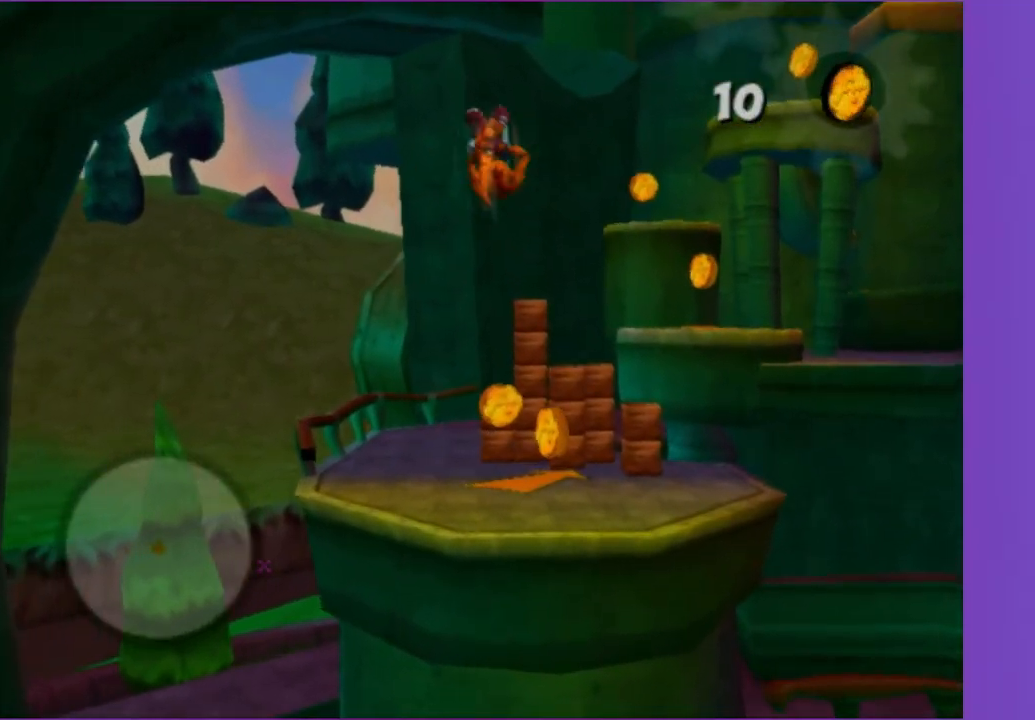
{"dt_ms": 500, "buttons": ["X"], "left_stick": "up", "right_stick": "center", "button_events": [[283, "X", "down"], [400, "X", "up"], [483, "X", "down"]]}
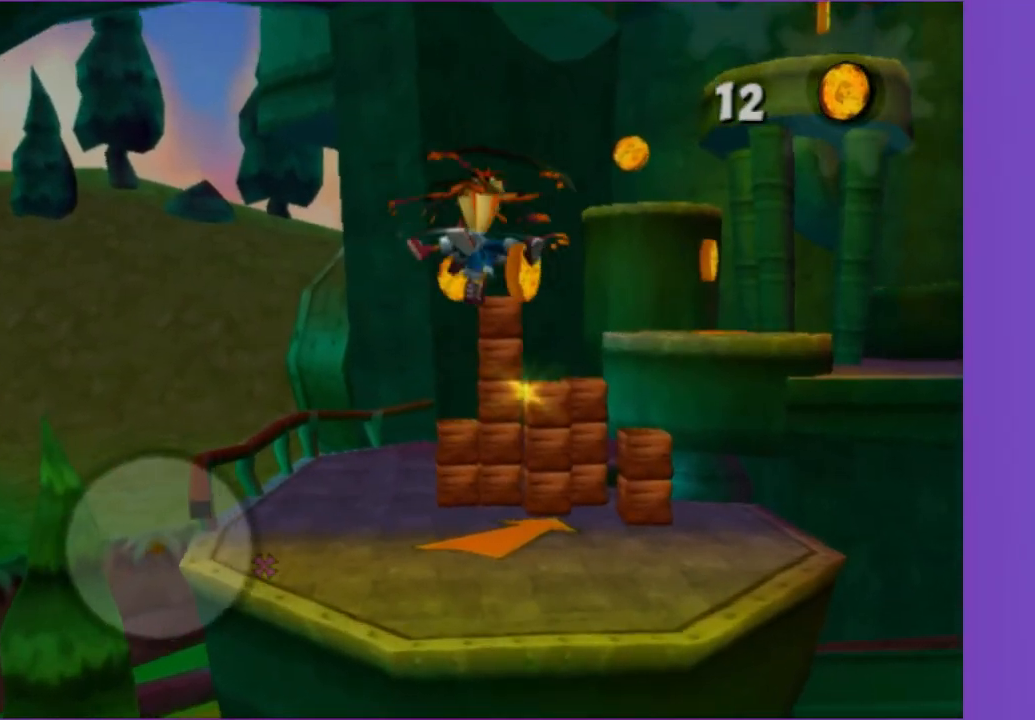
{"dt_ms": 500, "buttons": [], "left_stick": "right", "right_stick": "center", "button_events": [[67, "X", "up"], [150, "X", "down"], [250, "X", "up"], [350, "X", "down"], [433, "X", "up"]]}
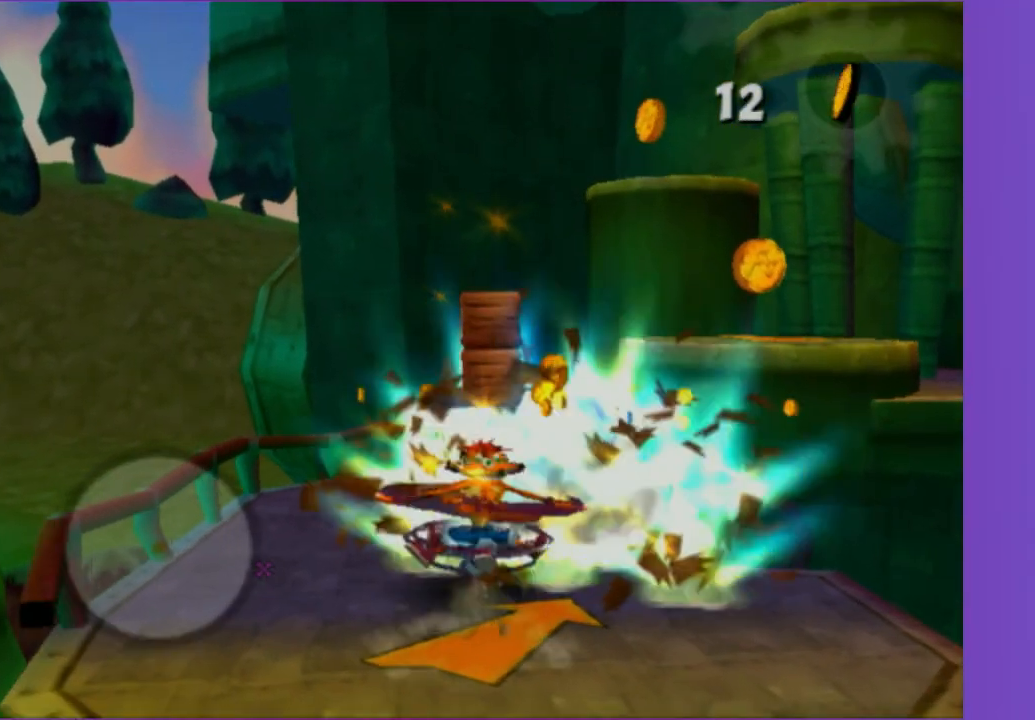
{"dt_ms": 500, "buttons": ["X"], "left_stick": "up-left", "right_stick": "center", "button_events": [[500, "X", "down"]]}
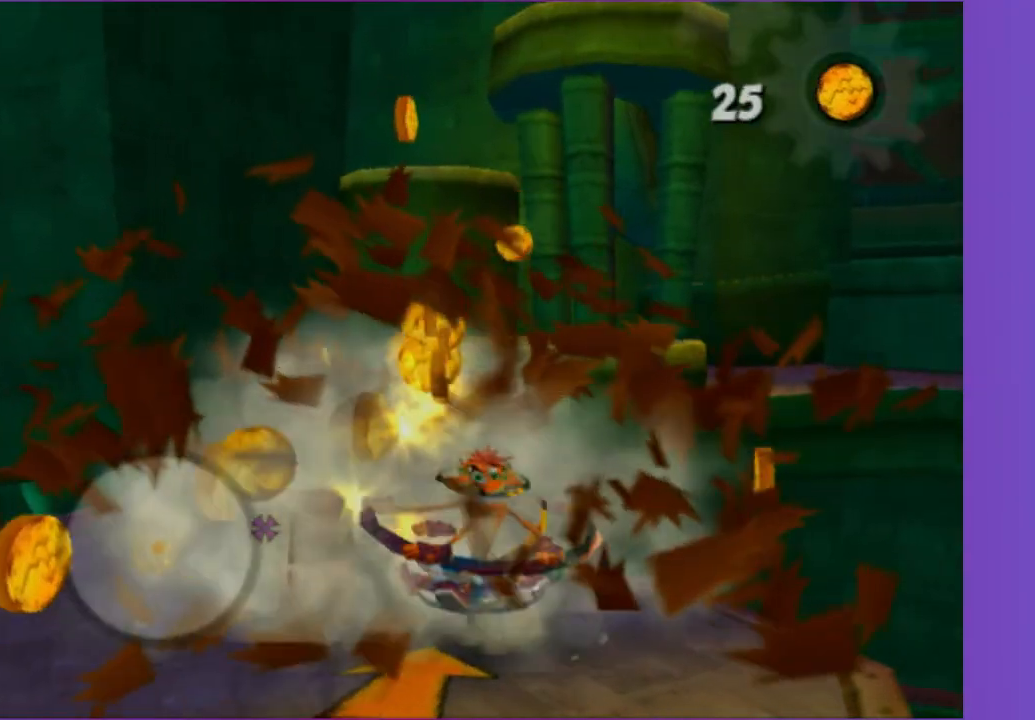
{"dt_ms": 500, "buttons": [], "left_stick": "up", "right_stick": "center", "button_events": [[83, "X", "up"], [300, "A", "down"], [433, "A", "up"]]}
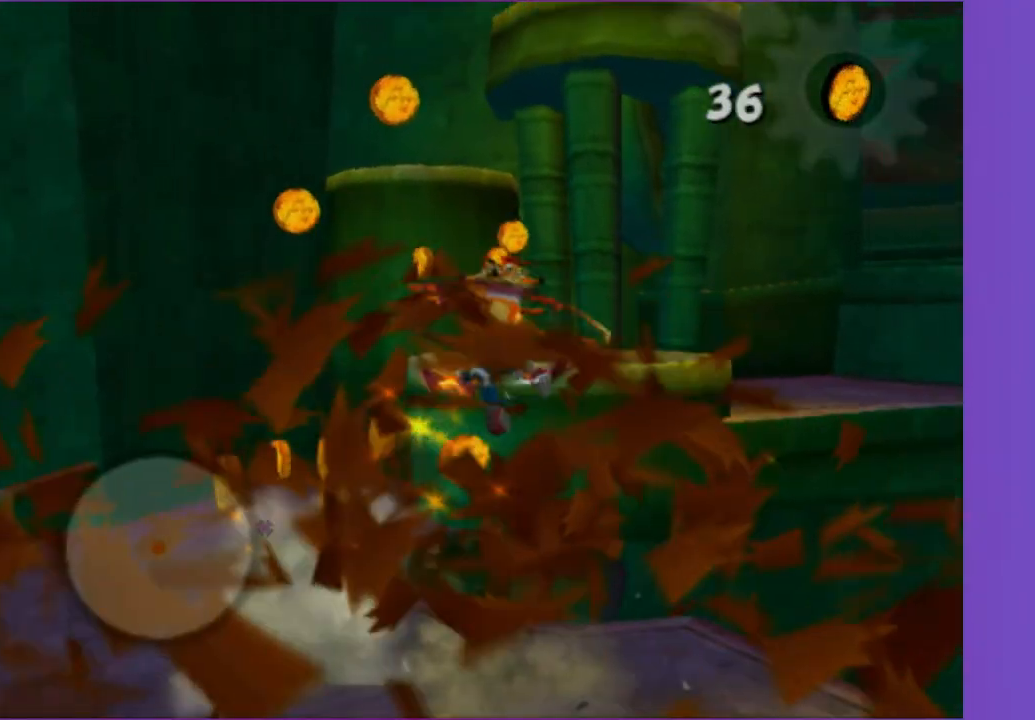
{"dt_ms": 500, "buttons": [], "left_stick": "up", "right_stick": "center", "button_events": [[167, "A", "down"], [367, "A", "up"]]}
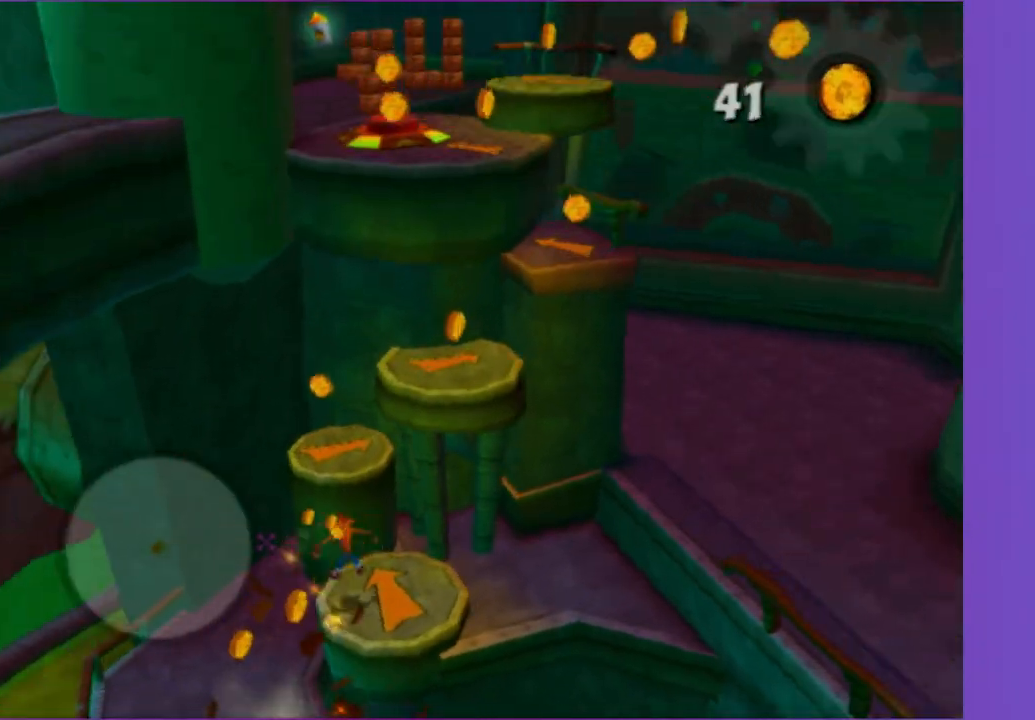
{"dt_ms": 500, "buttons": [], "left_stick": "up", "right_stick": "center", "button_events": [[250, "A", "down"], [367, "A", "up"]]}
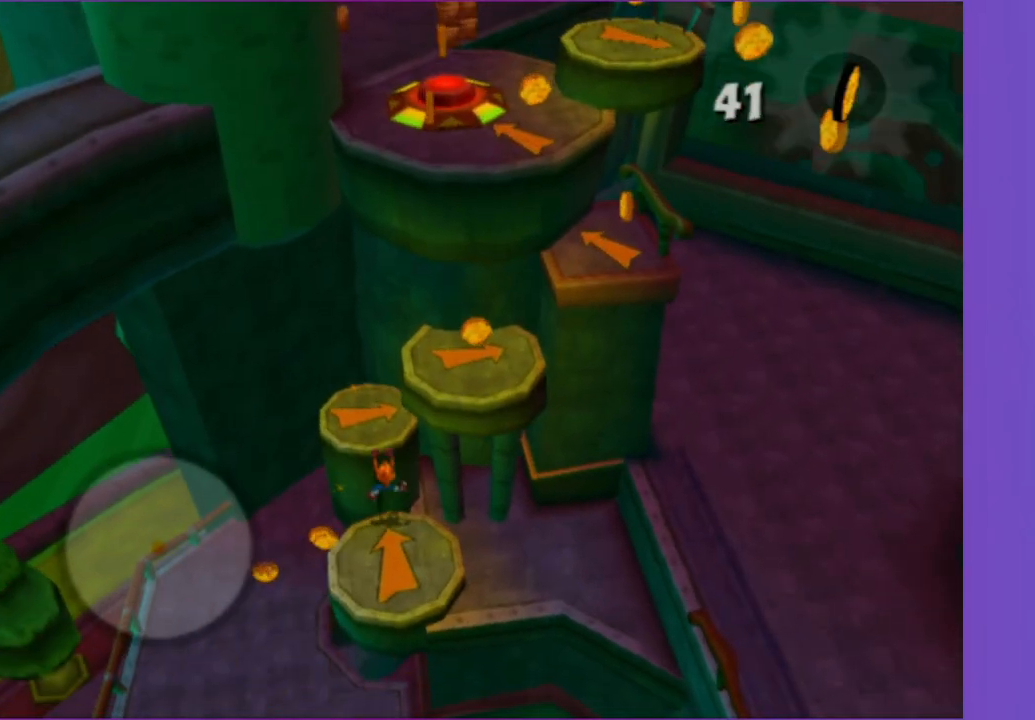
{"dt_ms": 500, "buttons": [], "left_stick": "up", "right_stick": "center", "button_events": [[183, "A", "down"], [317, "A", "up"]]}
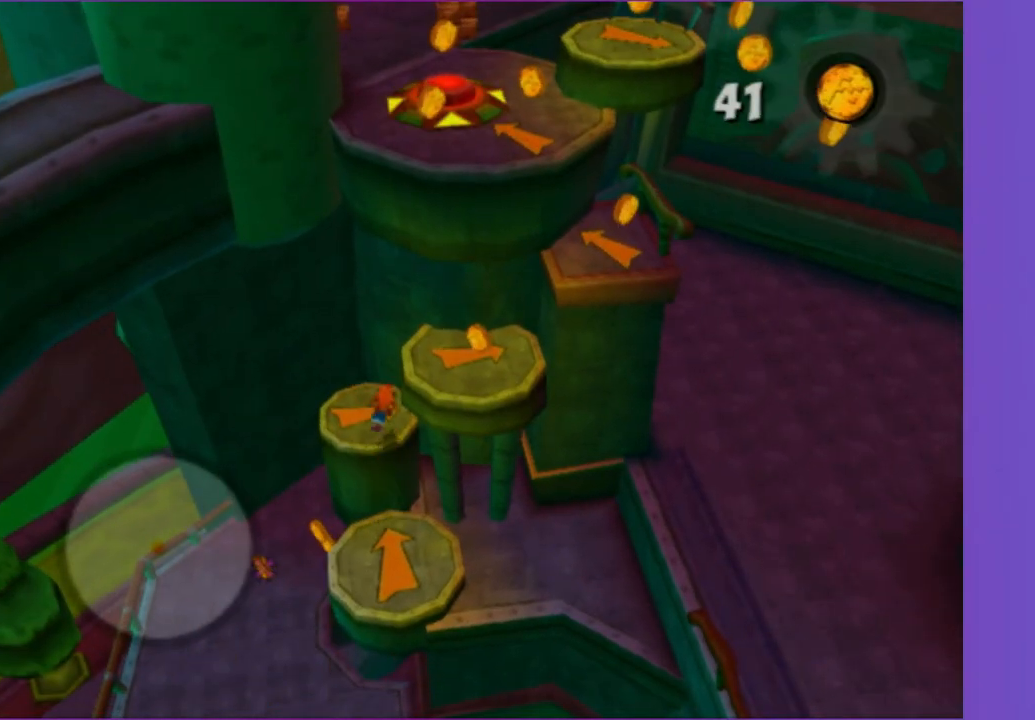
{"dt_ms": 1000, "buttons": [], "left_stick": "up", "right_stick": "center", "button_events": [[217, "A", "down"], [367, "A", "up"], [833, "A", "down"], [983, "A", "up"]]}
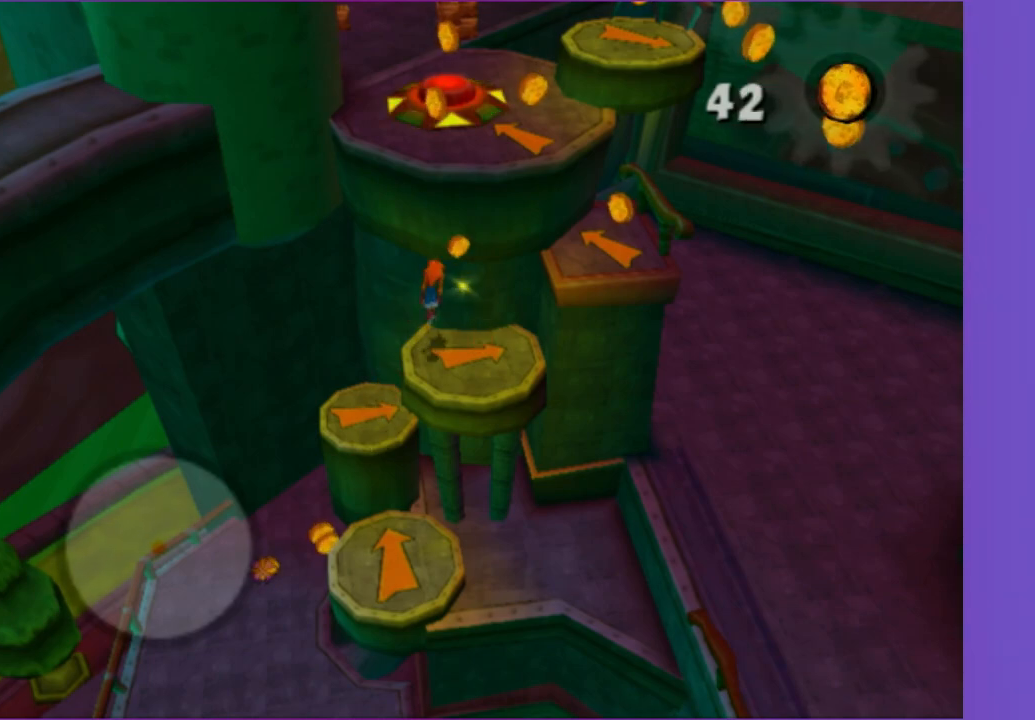
{"dt_ms": 500, "buttons": [], "left_stick": "up", "right_stick": "center", "button_events": [[100, "A", "down"], [217, "A", "up"]]}